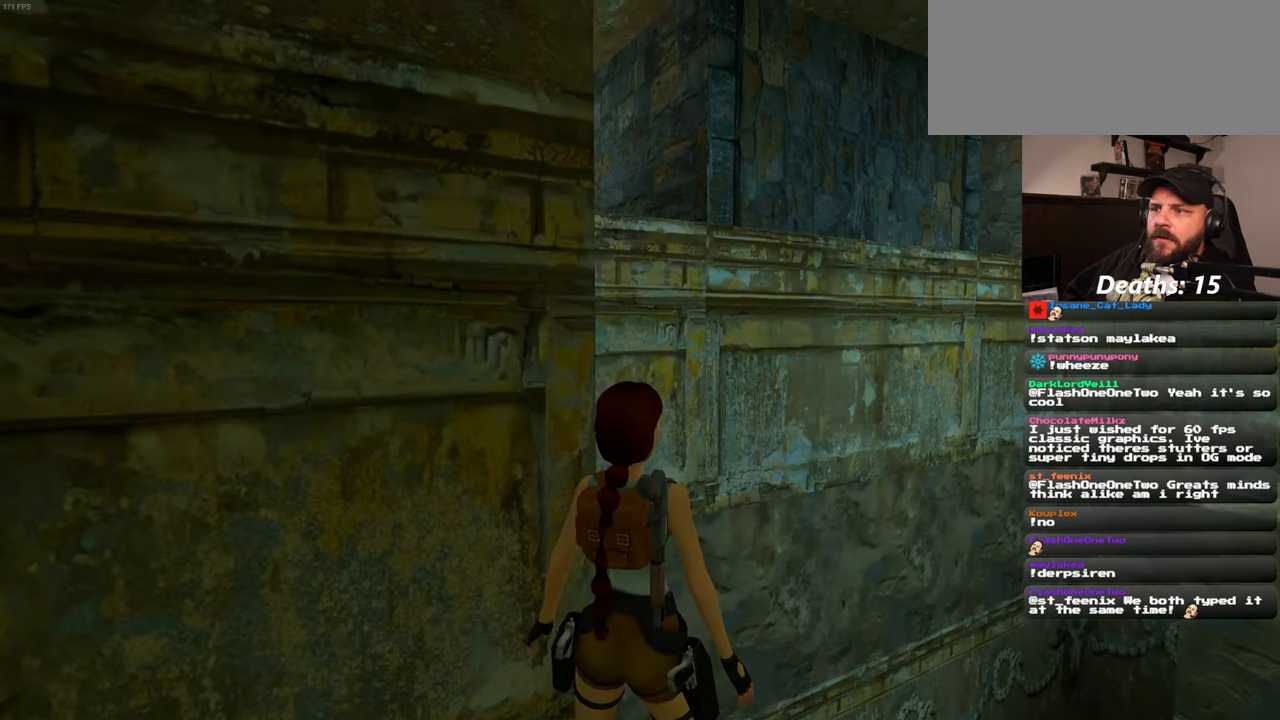
Gameplay with a controller (PlayStation layout); each line is a JSON object with the inputs held at the frame after it. "events" lists button and stick changes between this image and that frame as [ms after this image, input, new state], when the widget could be followed in between. Not read: L2 L3 R1 R2 R3 START.
{"buttons": [], "left_stick": "center", "right_stick": "center", "events": [[50, "right_stick", "down"], [217, "right_stick", "center"]]}
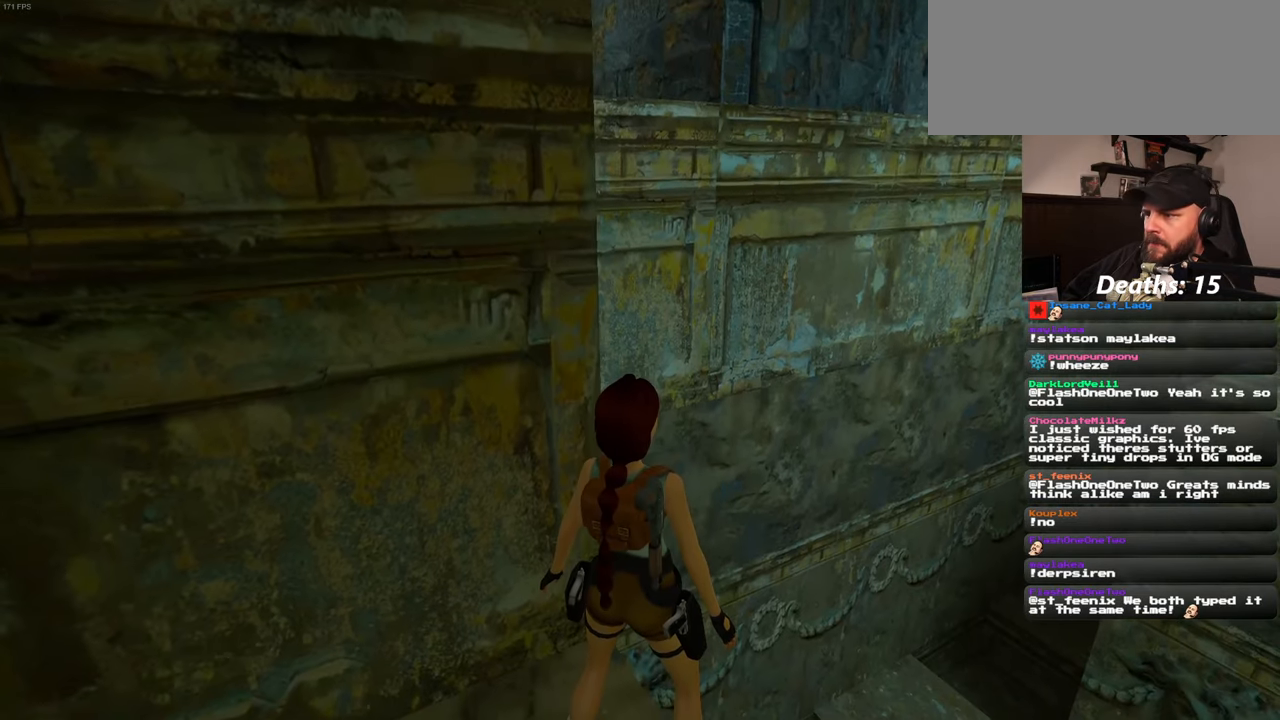
{"buttons": [], "left_stick": "center", "right_stick": "center", "events": []}
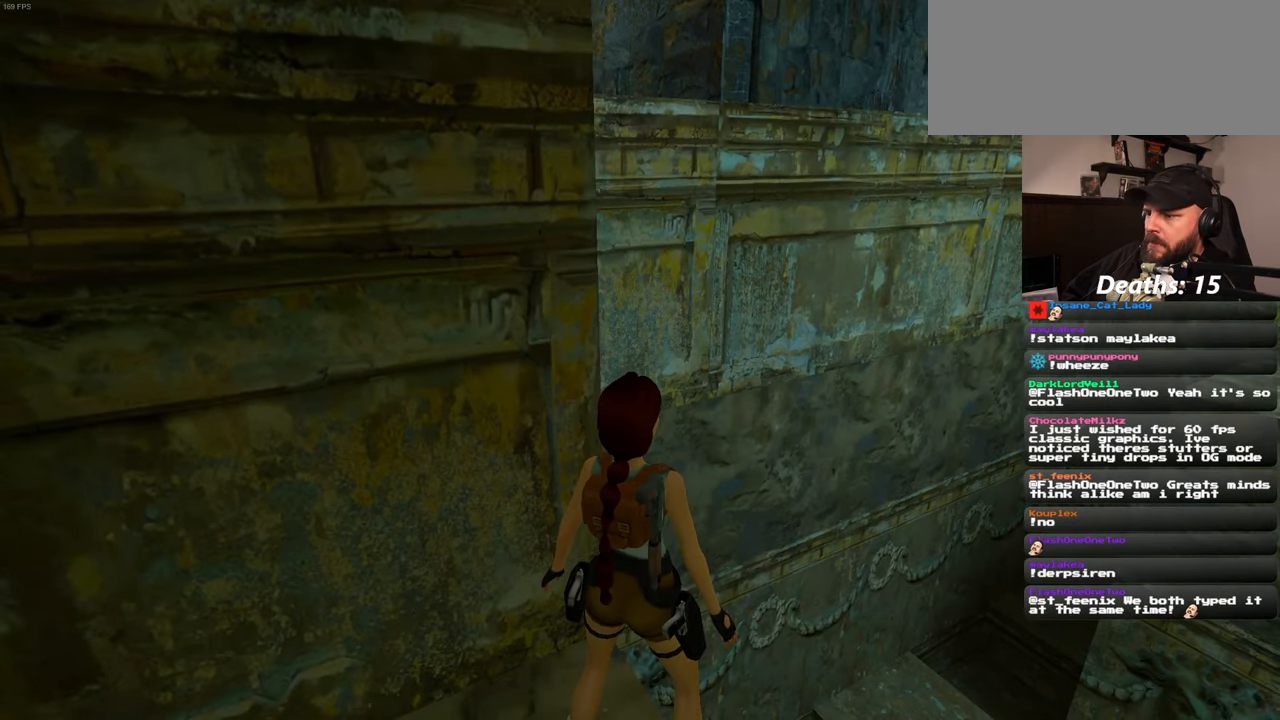
{"buttons": ["SQUARE"], "left_stick": "up", "right_stick": "center", "events": [[33, "SQUARE", "down"], [83, "left_stick", "up"]]}
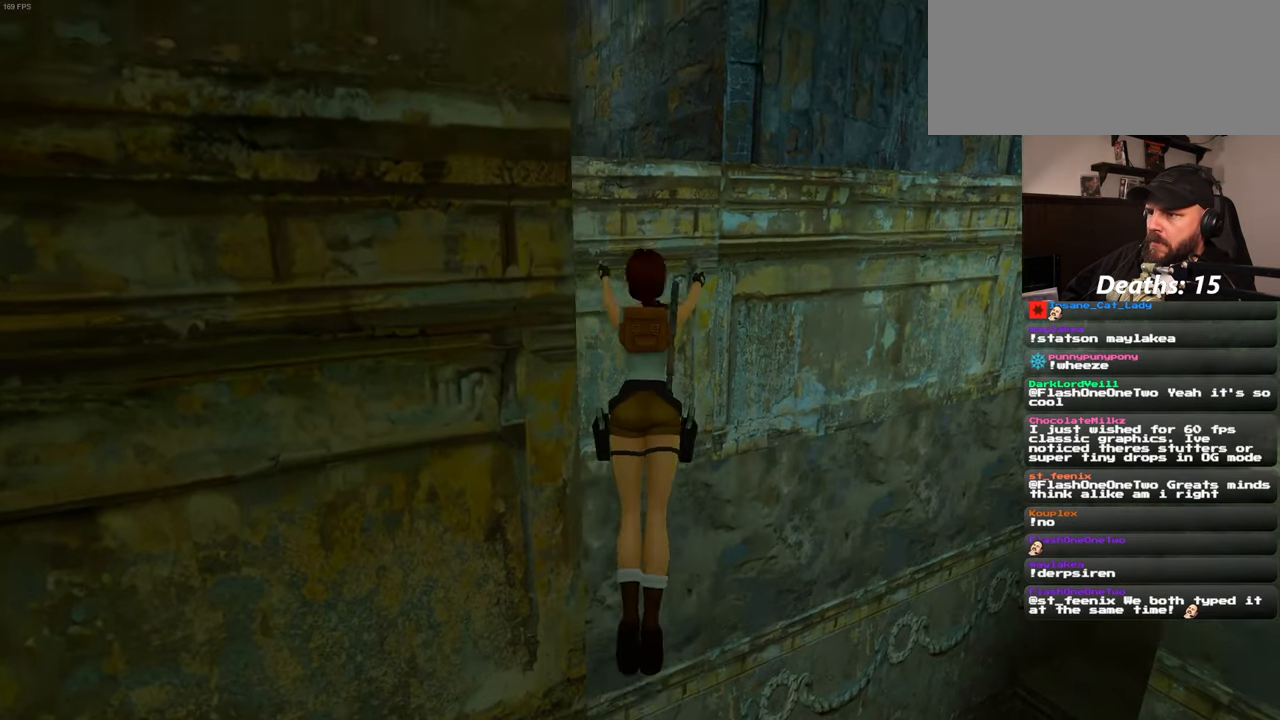
{"buttons": [], "left_stick": "up-left", "right_stick": "center", "events": [[33, "left_stick", "up-left"], [333, "SQUARE", "up"]]}
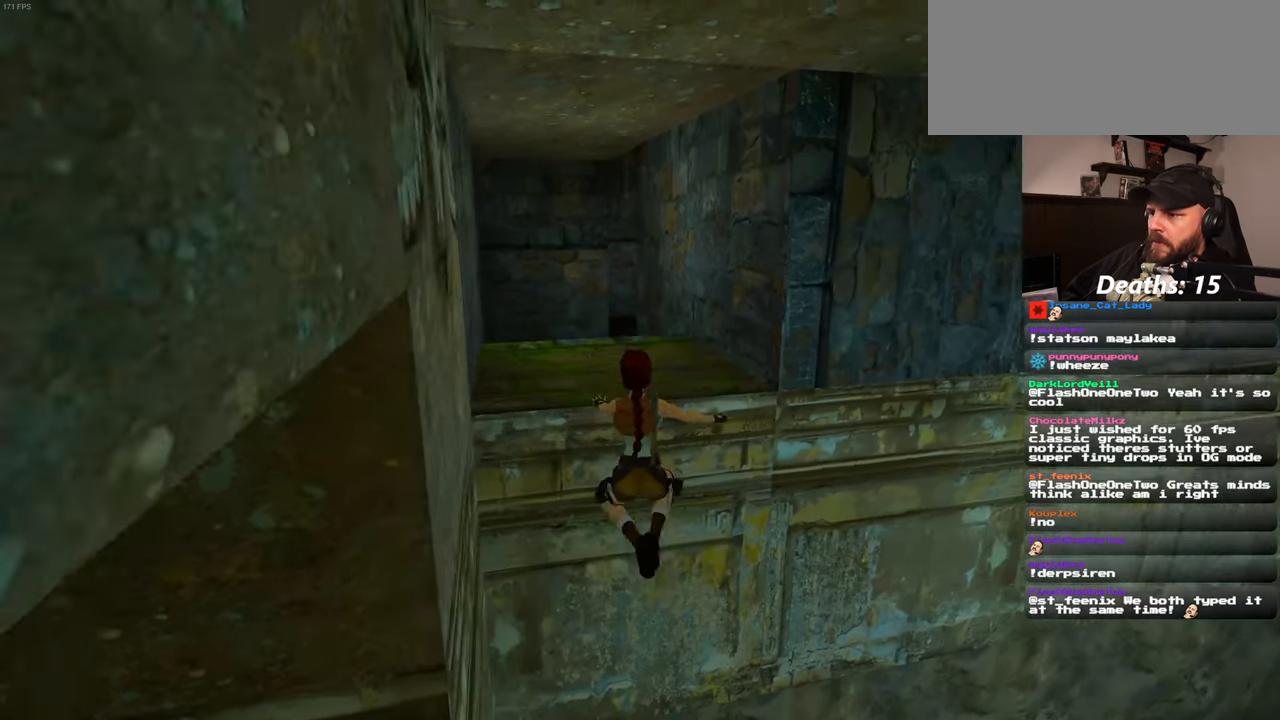
{"buttons": [], "left_stick": "up", "right_stick": "center", "events": [[233, "left_stick", "up"]]}
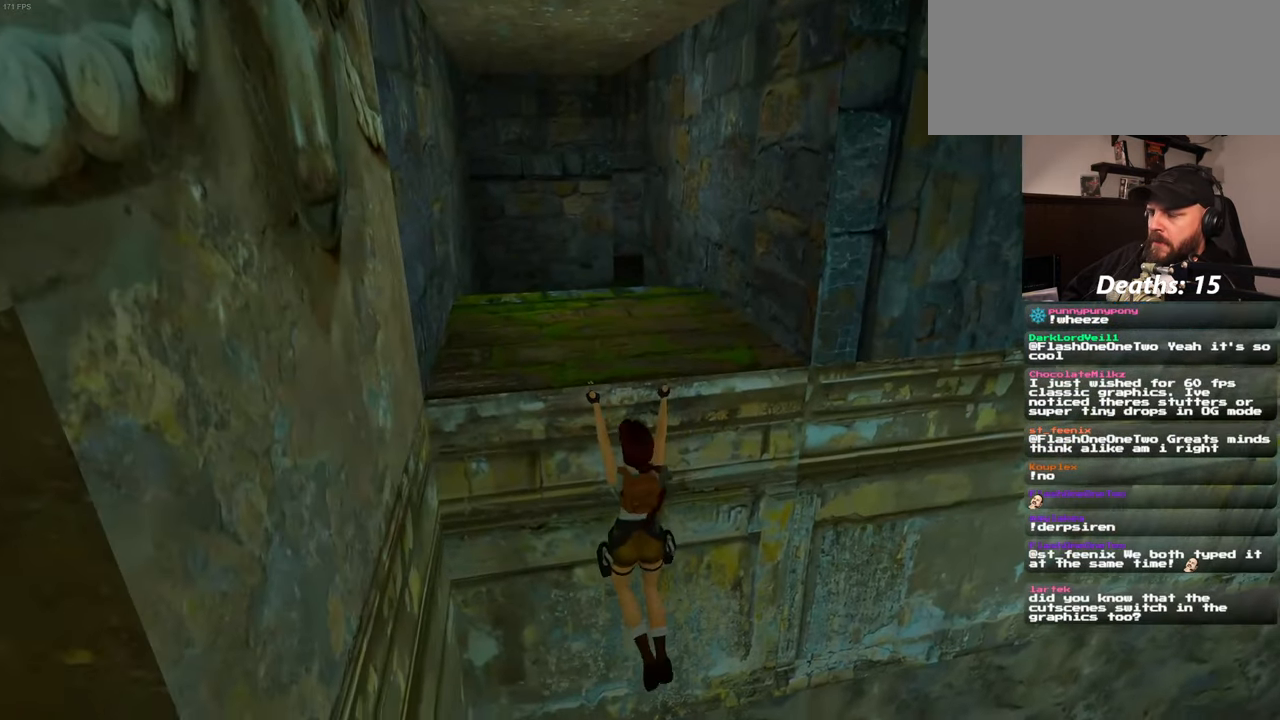
{"buttons": [], "left_stick": "up", "right_stick": "center"}
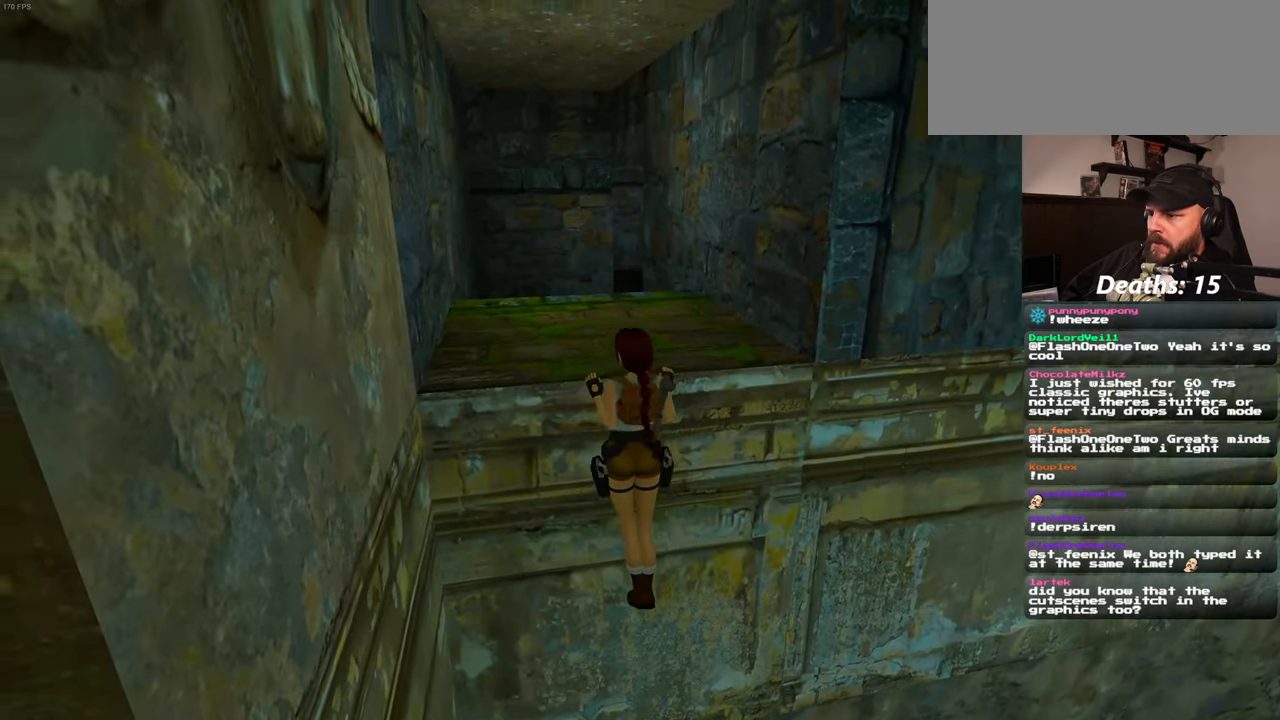
{"buttons": [], "left_stick": "center", "right_stick": "center", "events": [[167, "left_stick", "center"]]}
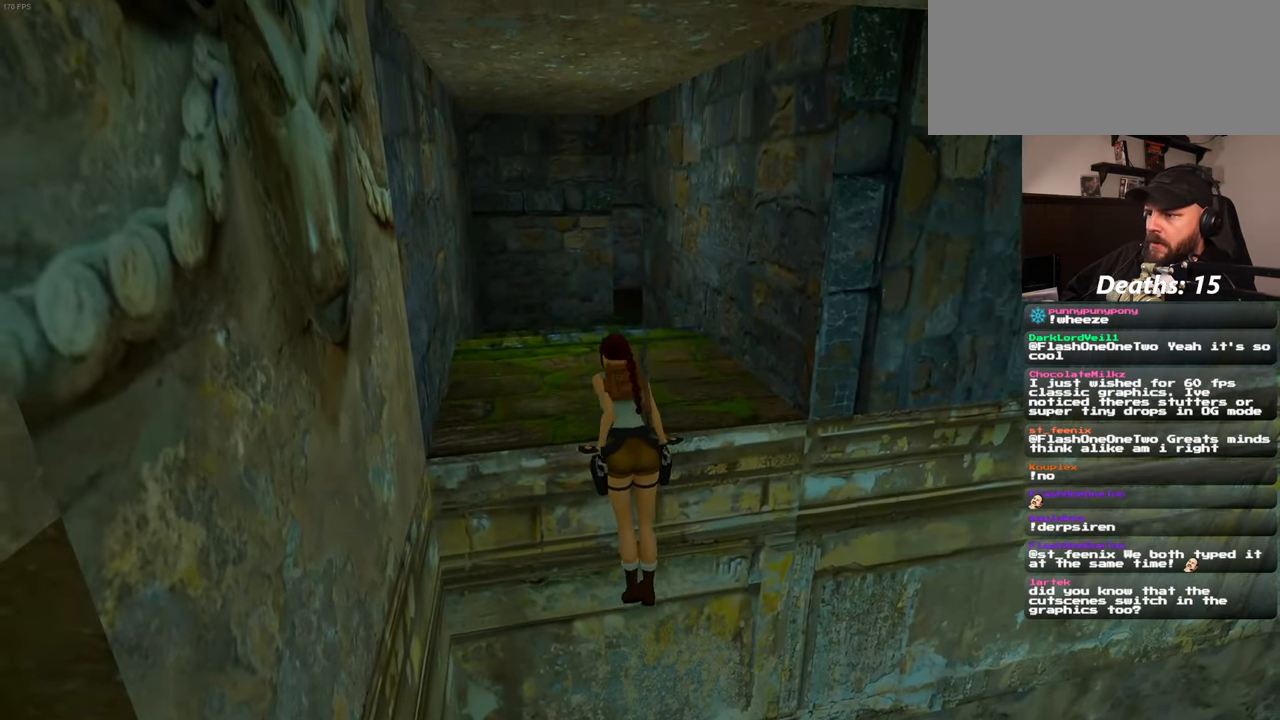
{"buttons": [], "left_stick": "center", "right_stick": "center", "events": []}
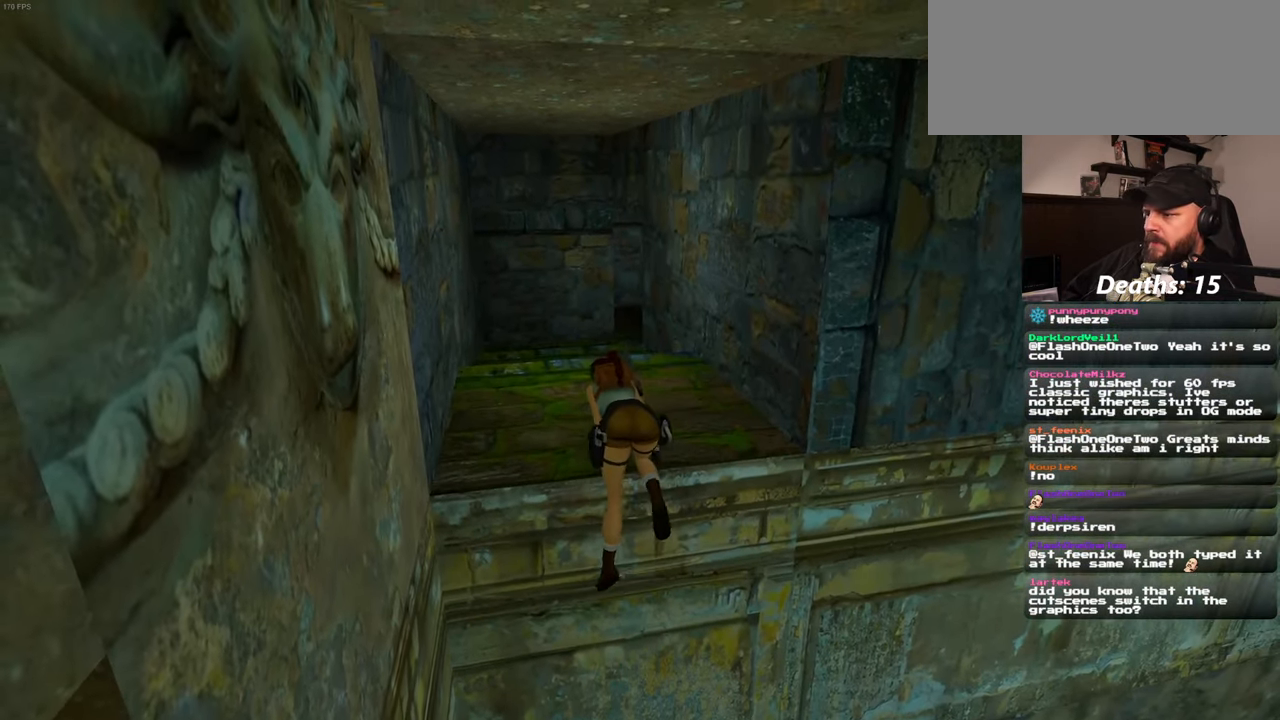
{"buttons": [], "left_stick": "center", "right_stick": "center", "events": []}
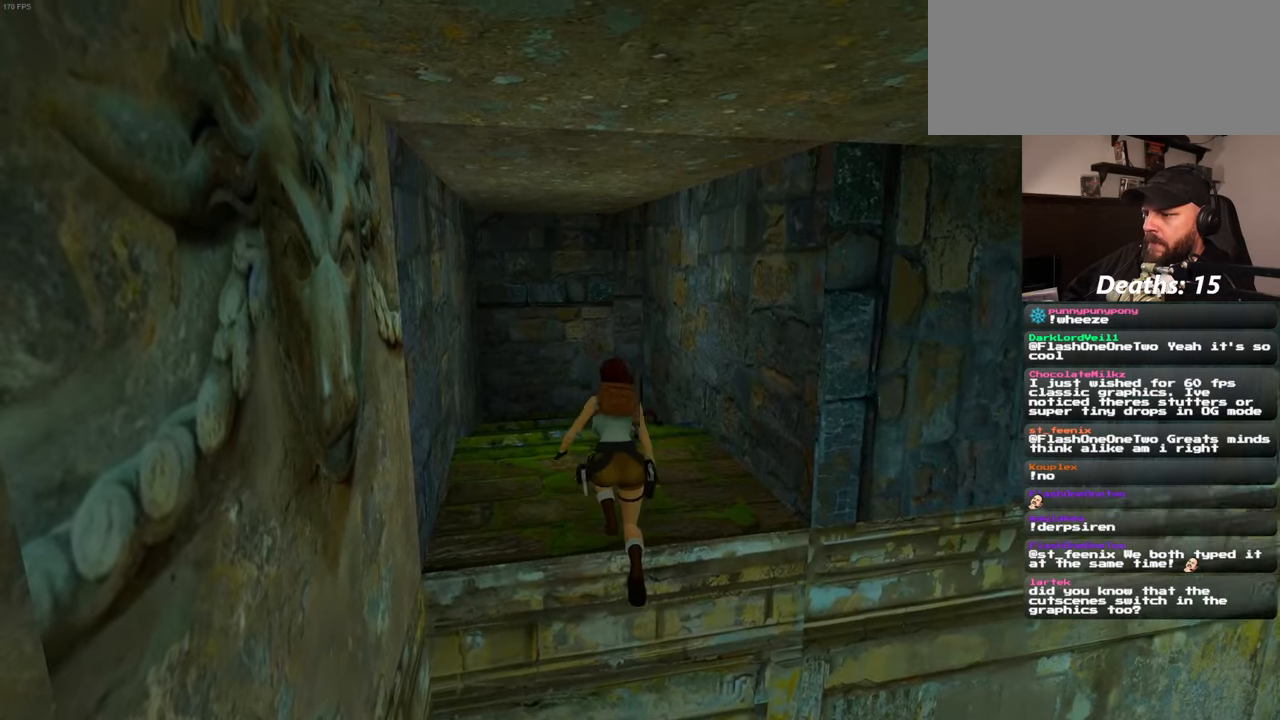
{"buttons": [], "left_stick": "center", "right_stick": "center", "events": []}
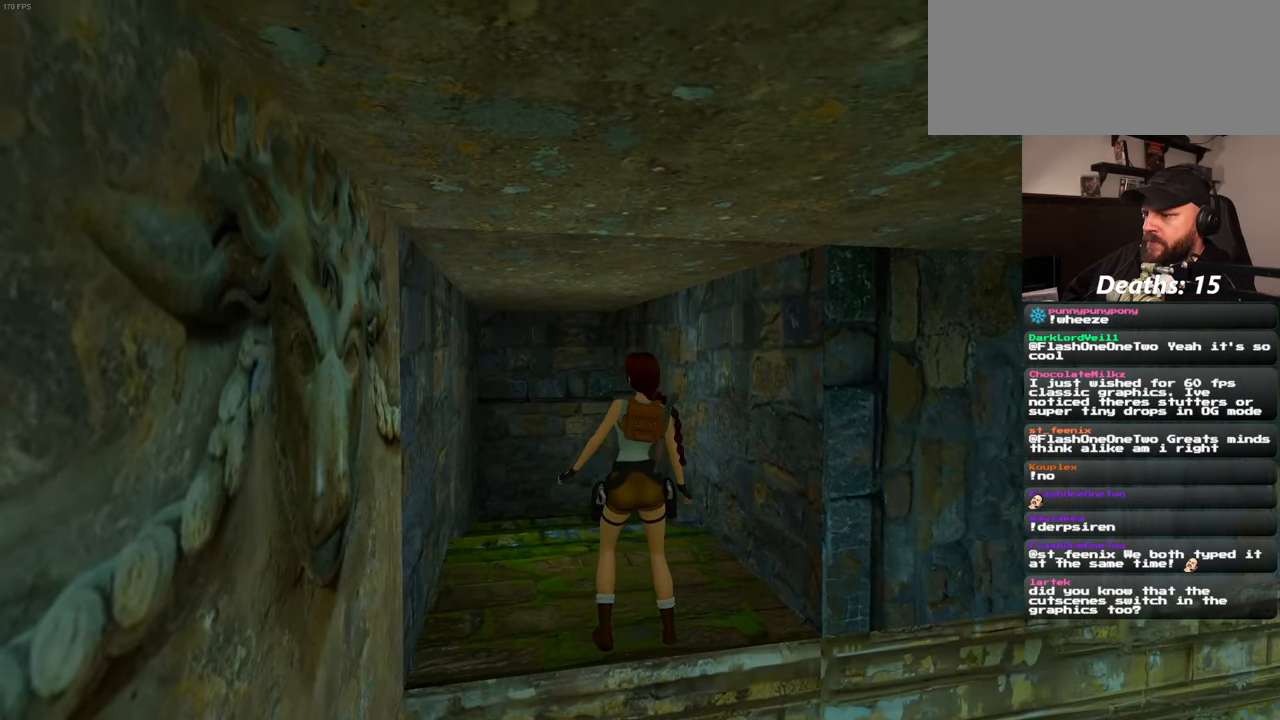
{"buttons": [], "left_stick": "center", "right_stick": "down-right", "events": [[150, "right_stick", "down-right"]]}
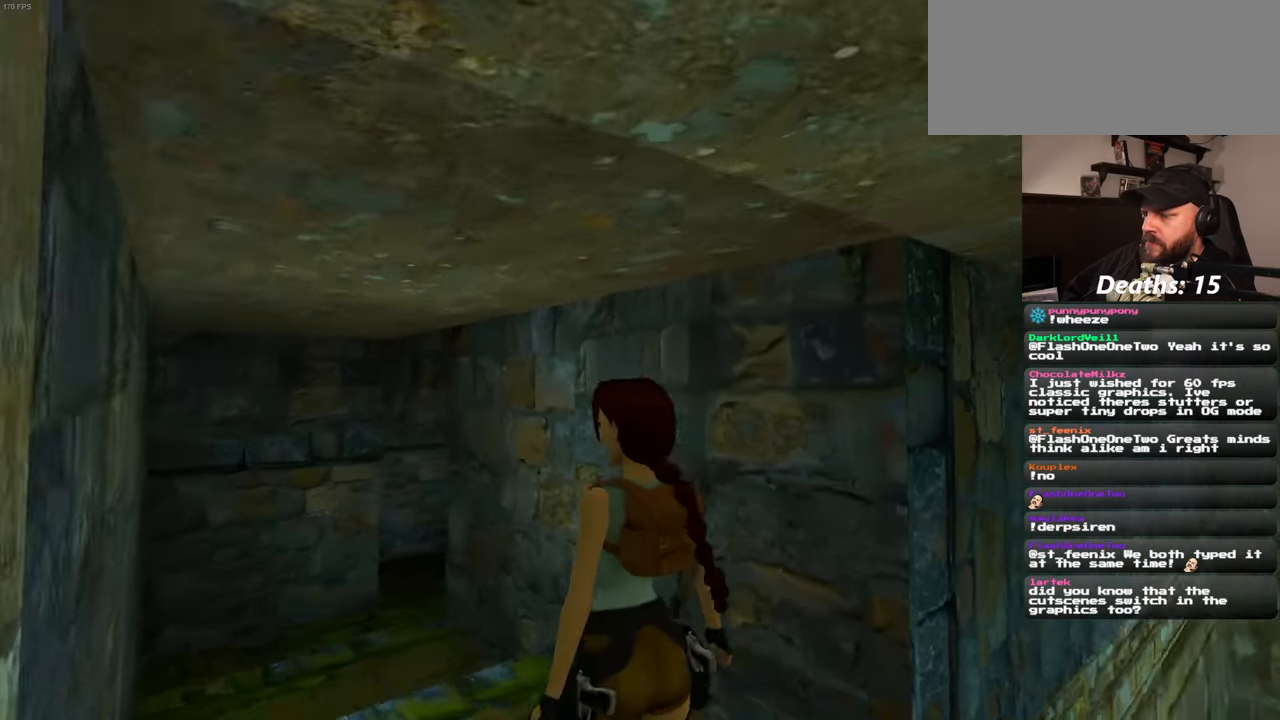
{"buttons": [], "left_stick": "center", "right_stick": "down-right", "events": []}
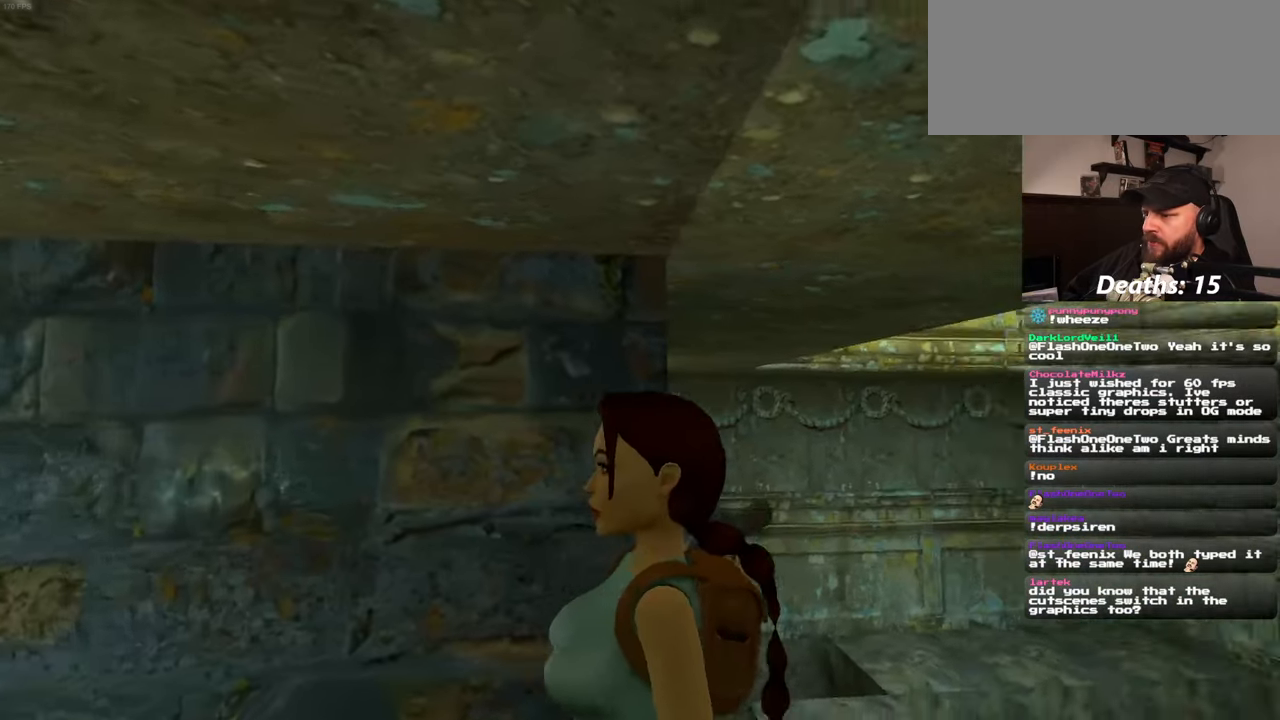
{"buttons": [], "left_stick": "center", "right_stick": "center", "events": [[300, "right_stick", "center"]]}
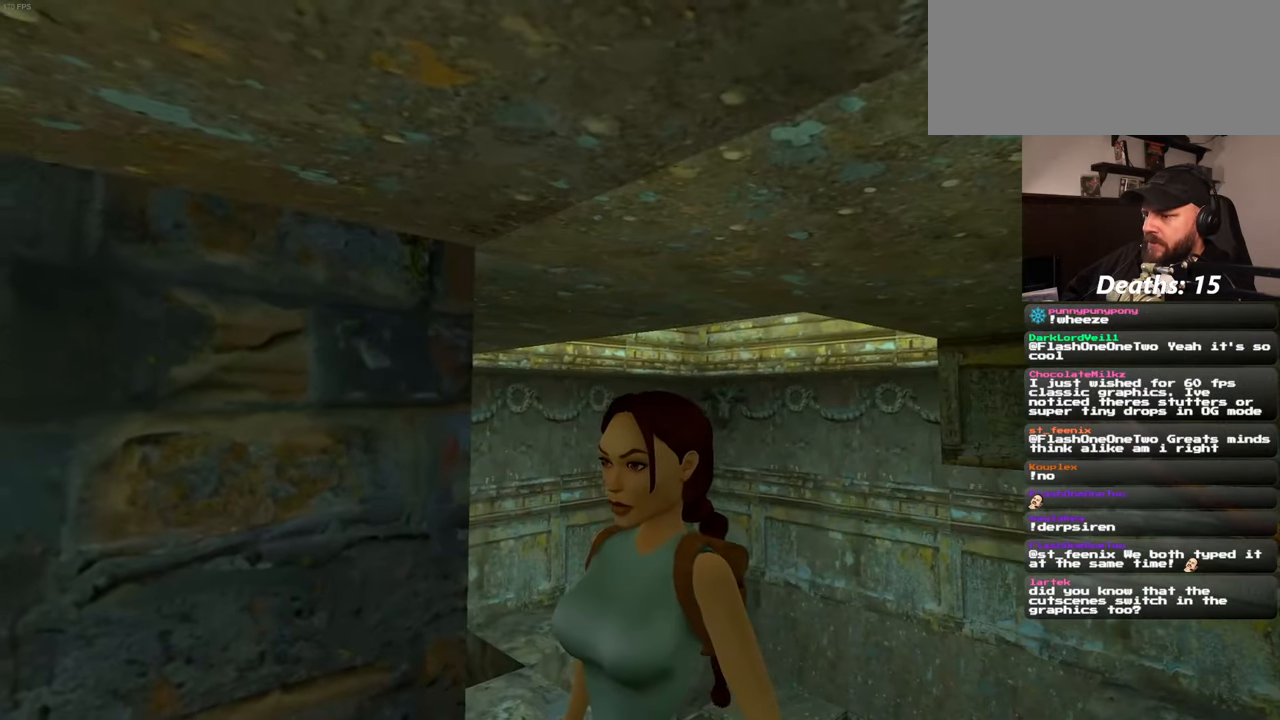
{"buttons": [], "left_stick": "center", "right_stick": "left", "events": [[117, "right_stick", "left"]]}
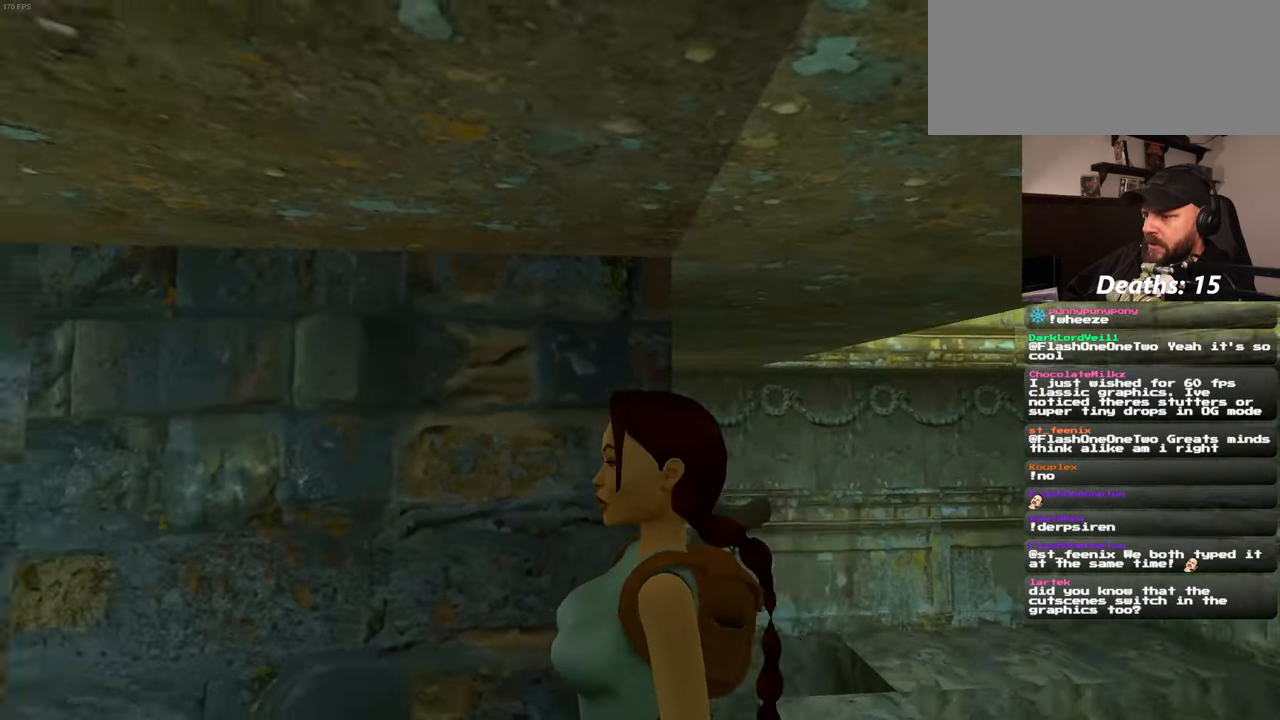
{"buttons": [], "left_stick": "center", "right_stick": "left", "events": []}
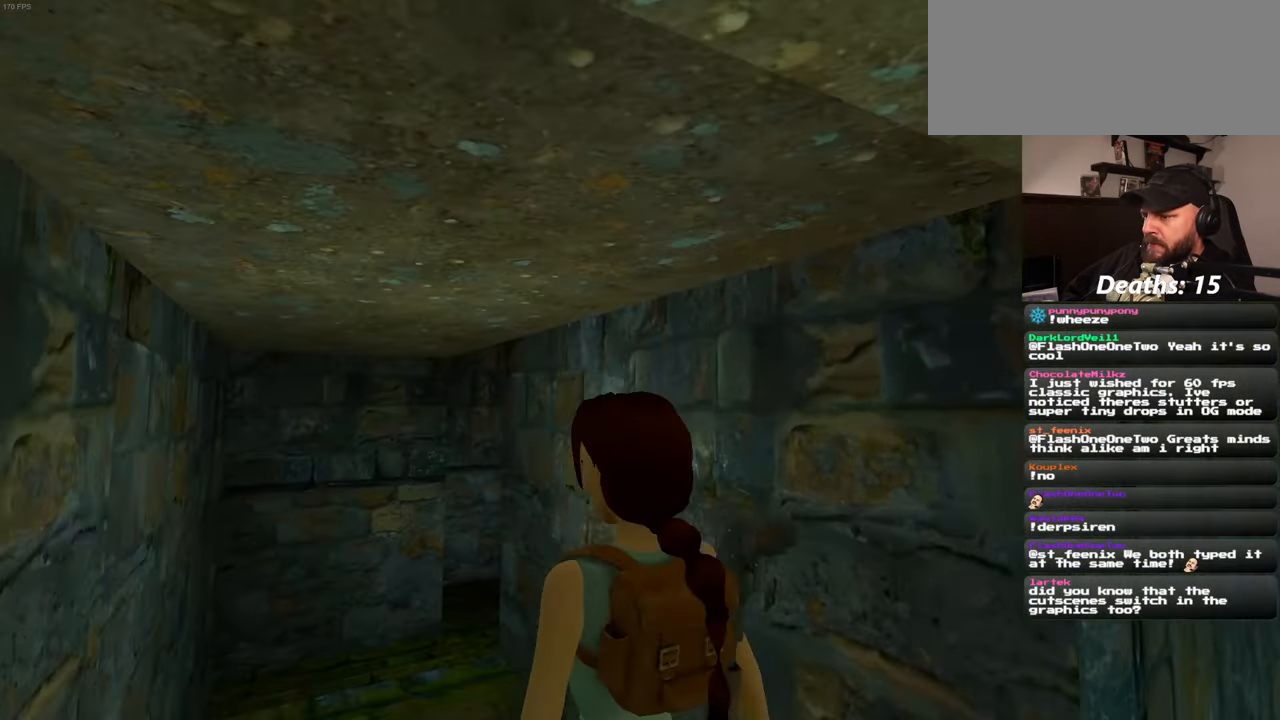
{"buttons": [], "left_stick": "up", "right_stick": "center", "events": [[134, "right_stick", "center"], [334, "left_stick", "up"]]}
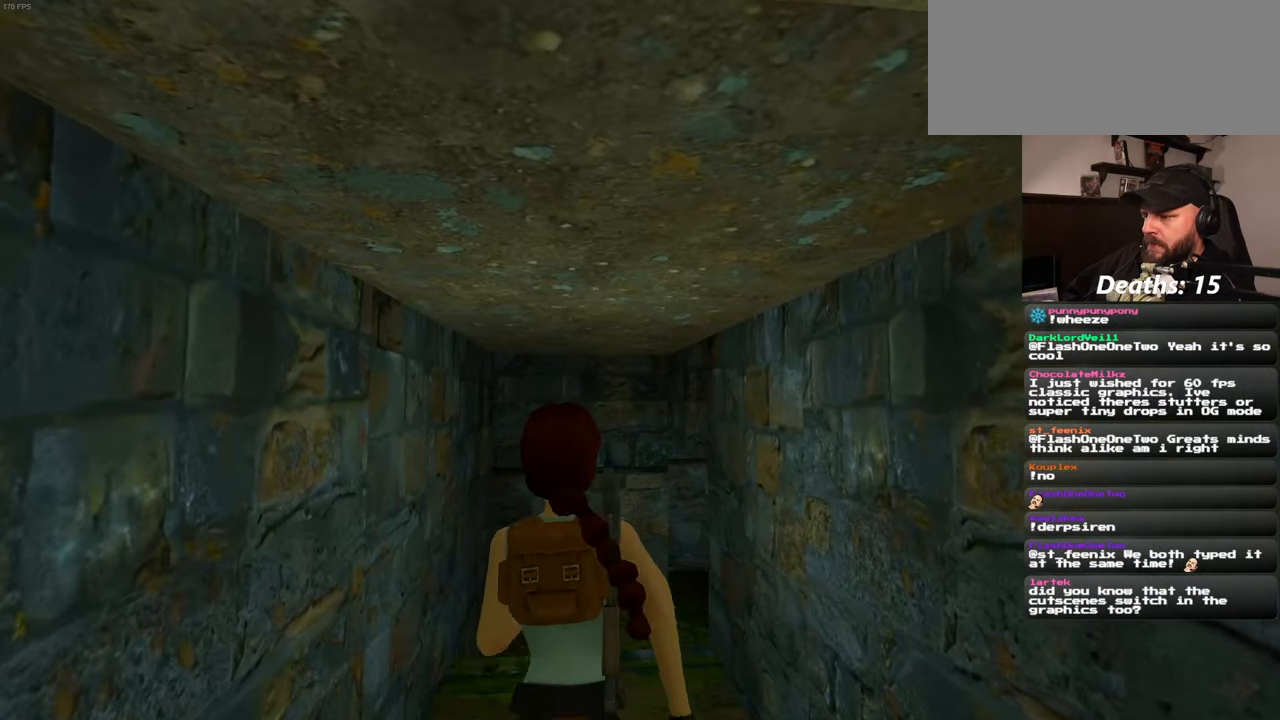
{"buttons": [], "left_stick": "up", "right_stick": "center", "events": [[234, "right_stick", "down"], [350, "right_stick", "center"]]}
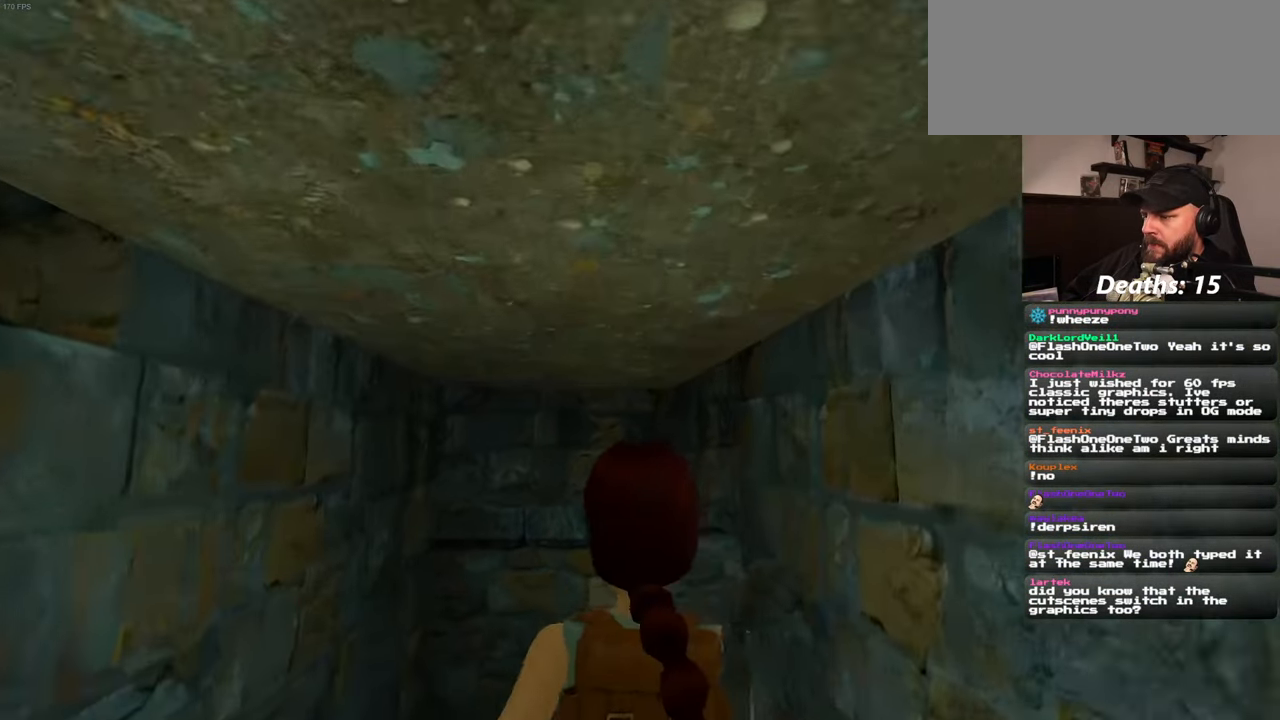
{"buttons": [], "left_stick": "up", "right_stick": "up", "events": [[384, "right_stick", "up"]]}
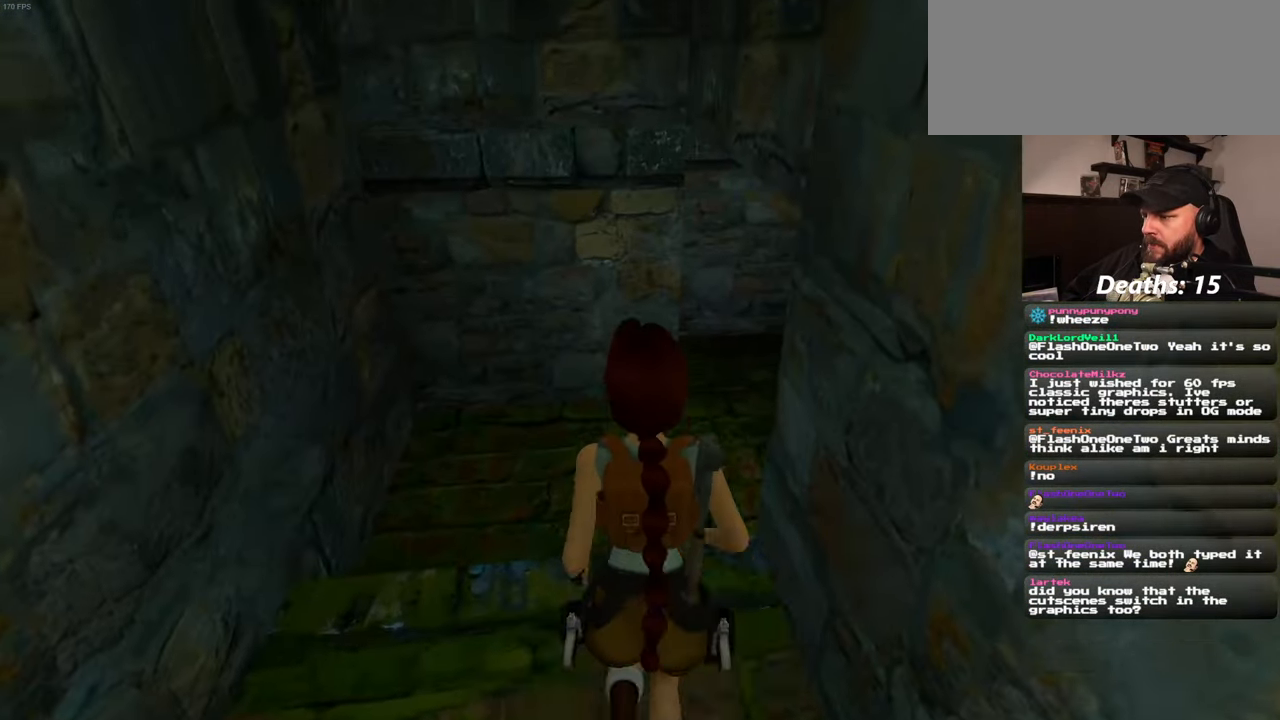
{"buttons": [], "left_stick": "center", "right_stick": "down-right", "events": [[34, "right_stick", "center"], [266, "right_stick", "down-right"], [333, "left_stick", "center"]]}
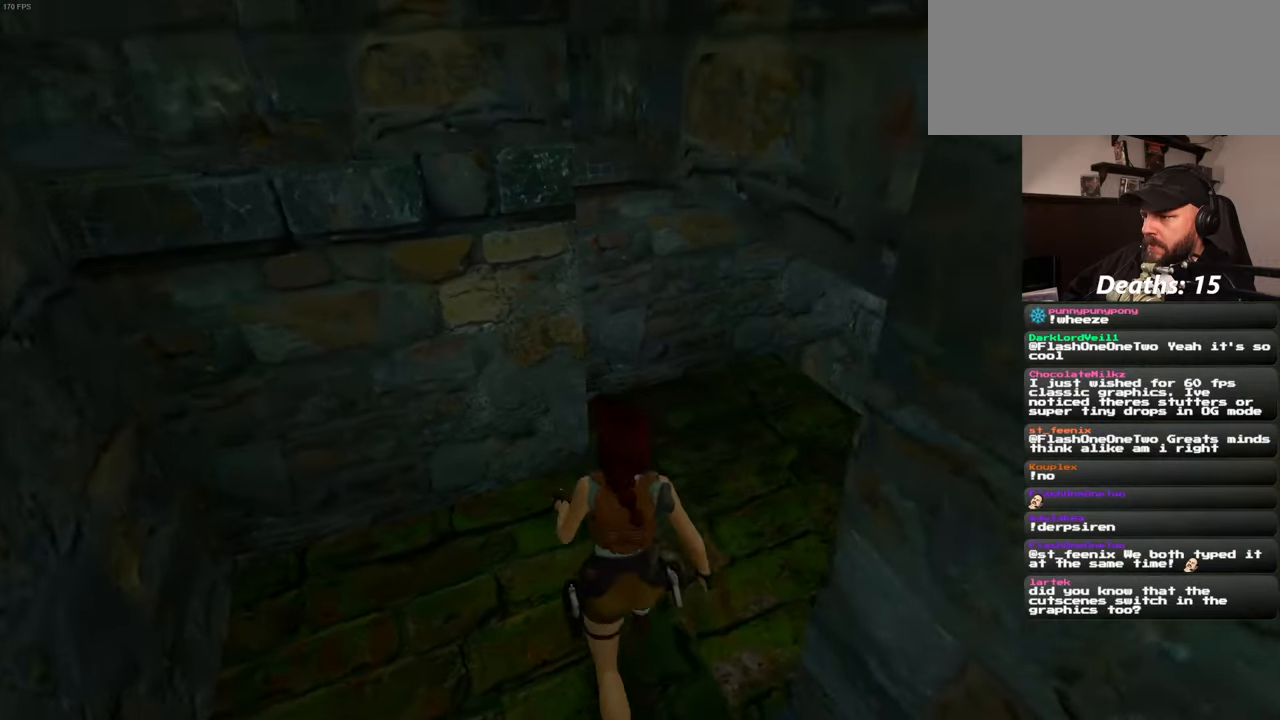
{"buttons": [], "left_stick": "up-right", "right_stick": "center", "events": [[166, "right_stick", "up-right"], [316, "right_stick", "center"], [466, "left_stick", "up-right"]]}
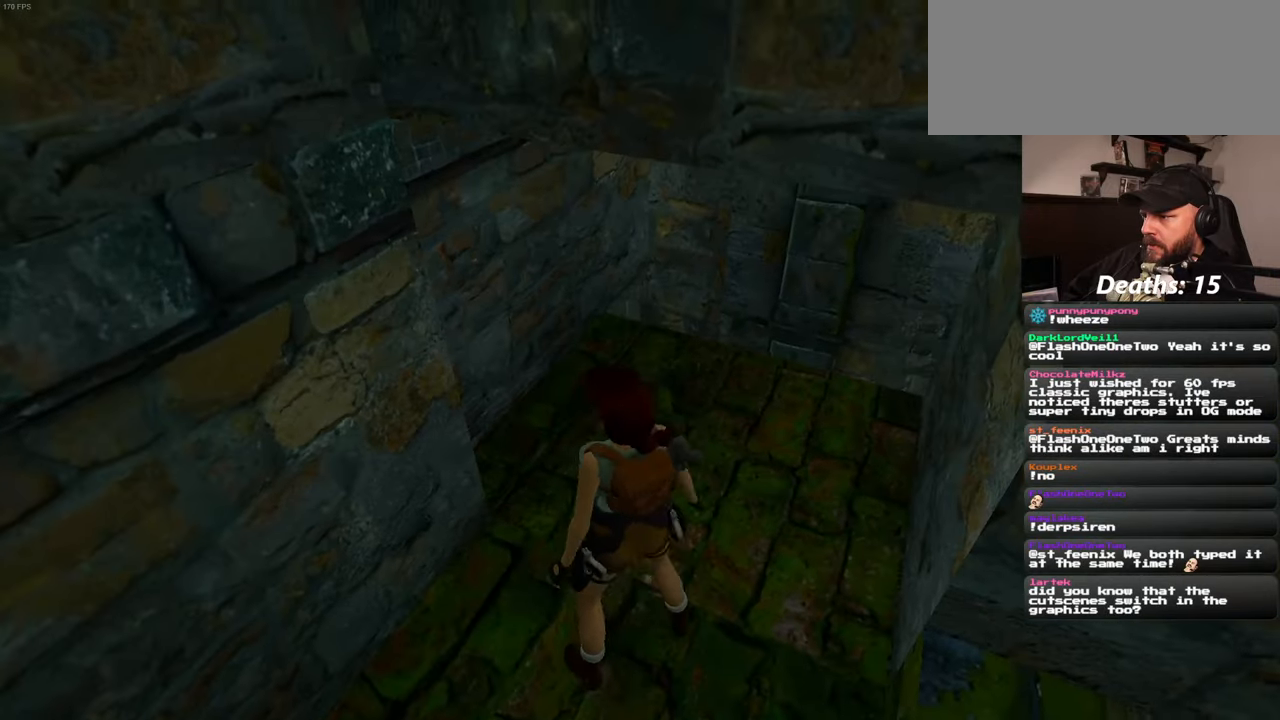
{"buttons": [], "left_stick": "center", "right_stick": "center", "events": [[250, "left_stick", "center"]]}
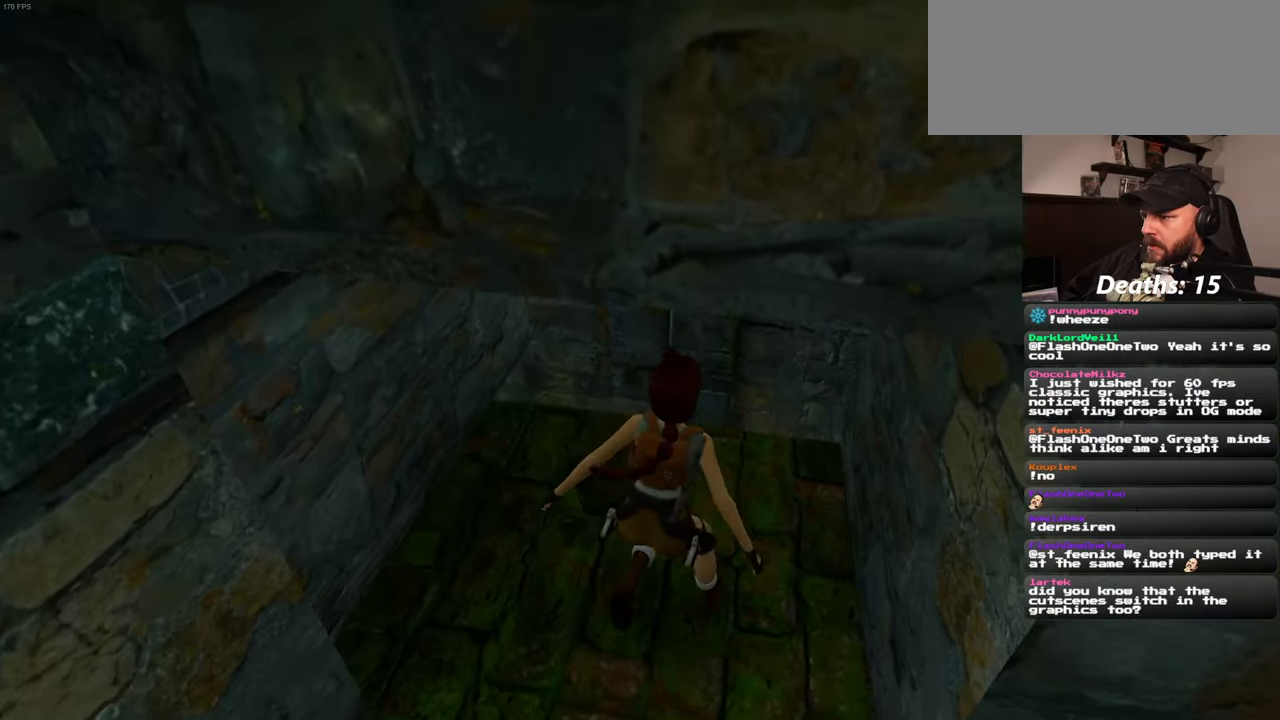
{"buttons": [], "left_stick": "up-left", "right_stick": "center", "events": [[383, "left_stick", "up"], [450, "left_stick", "up-left"]]}
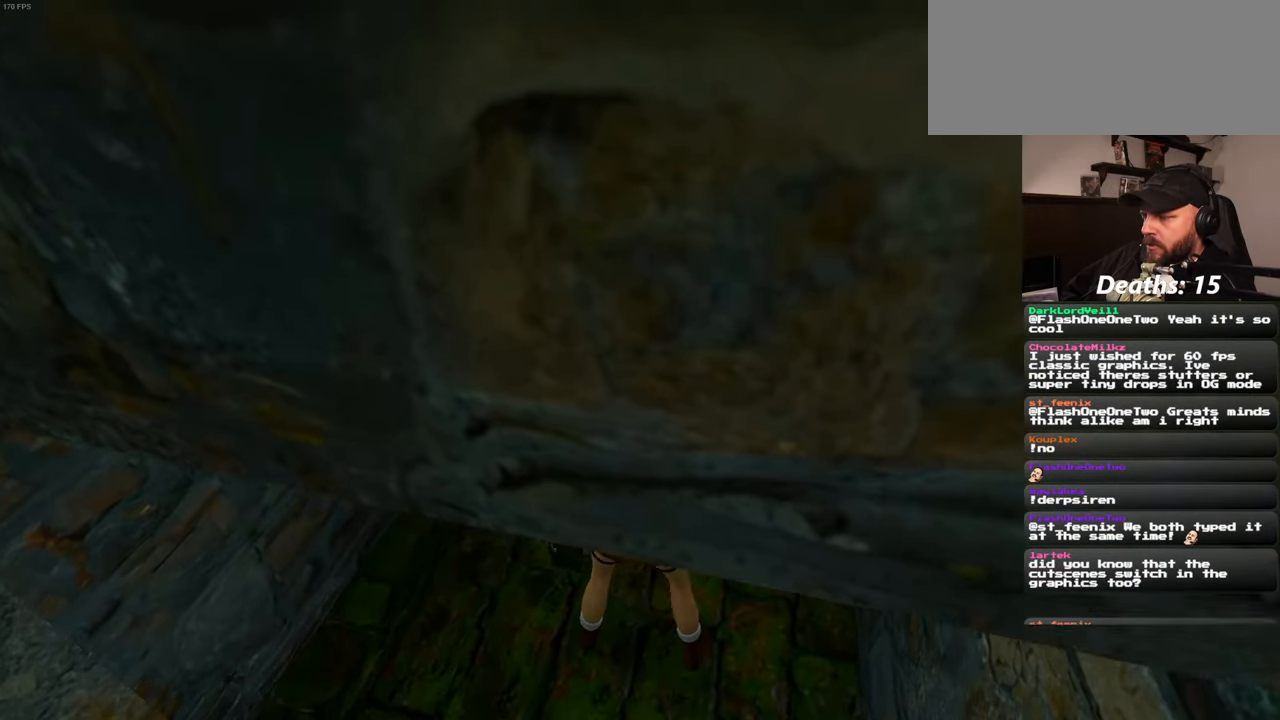
{"buttons": [], "left_stick": "up", "right_stick": "up-right", "events": [[166, "right_stick", "right"], [350, "left_stick", "up"], [466, "right_stick", "up-right"]]}
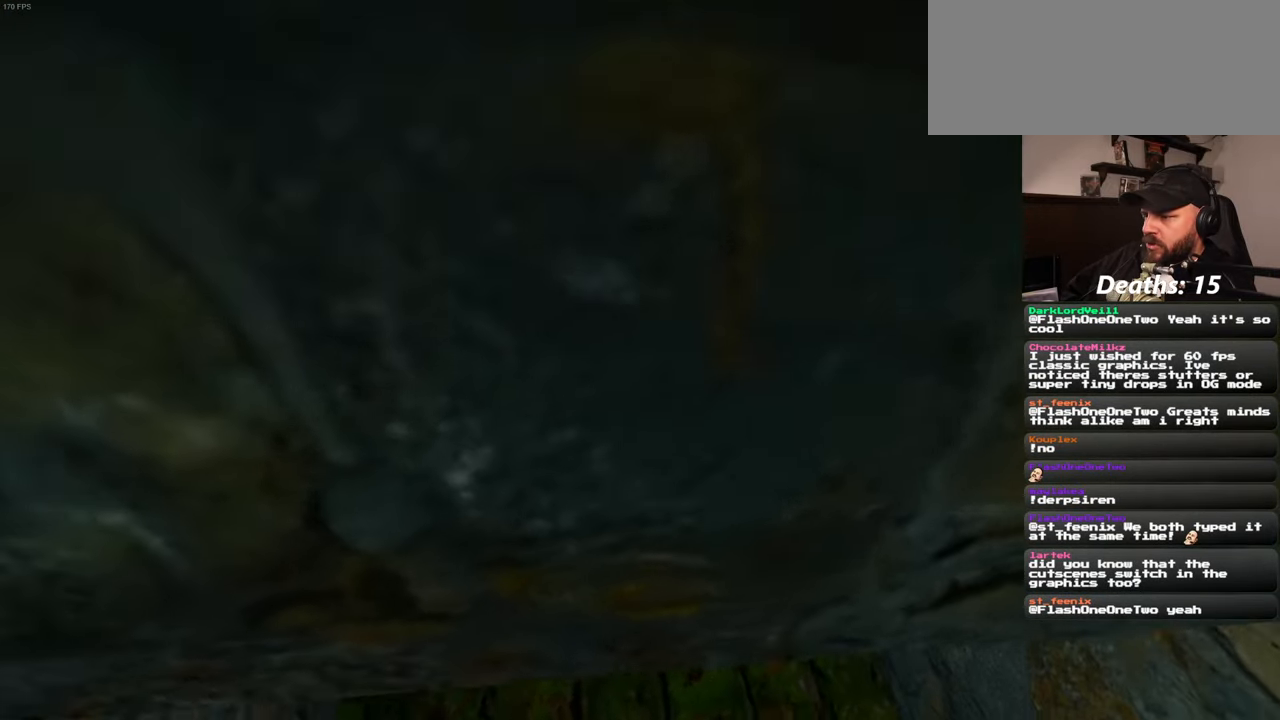
{"buttons": [], "left_stick": "center", "right_stick": "center", "events": [[216, "right_stick", "center"], [500, "left_stick", "center"]]}
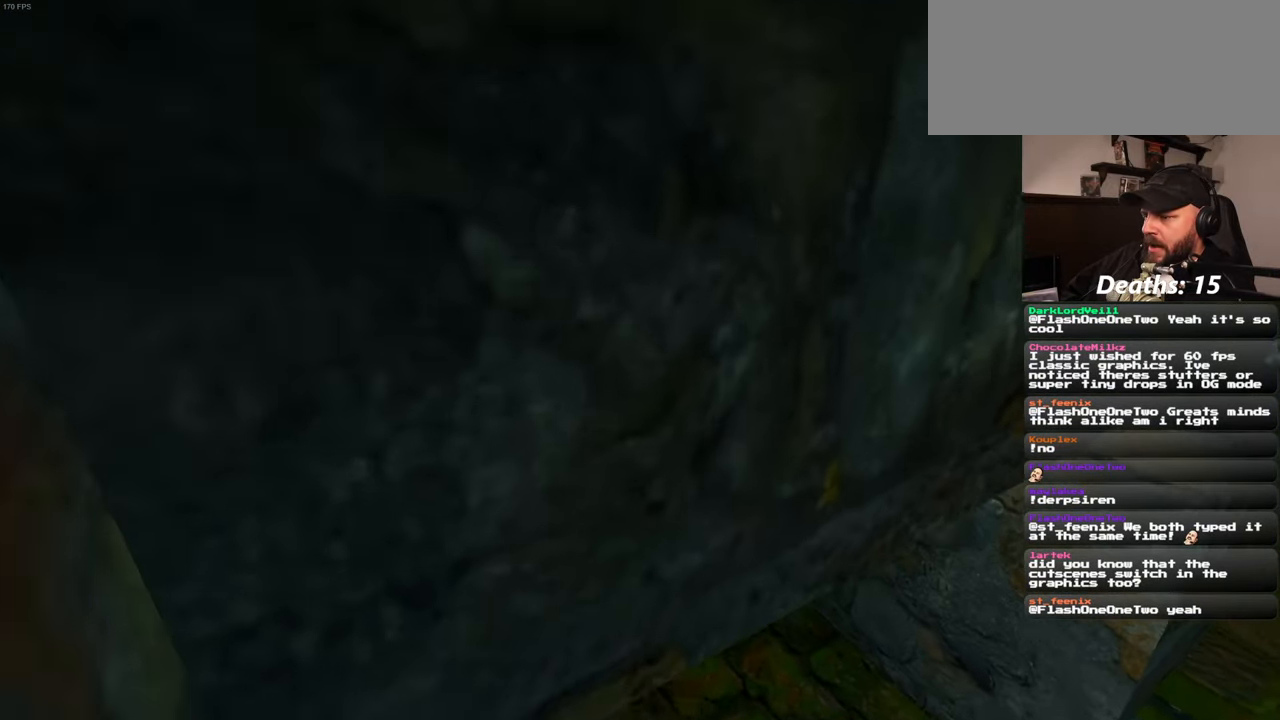
{"buttons": [], "left_stick": "center", "right_stick": "center", "events": [[133, "right_stick", "right"], [500, "right_stick", "center"]]}
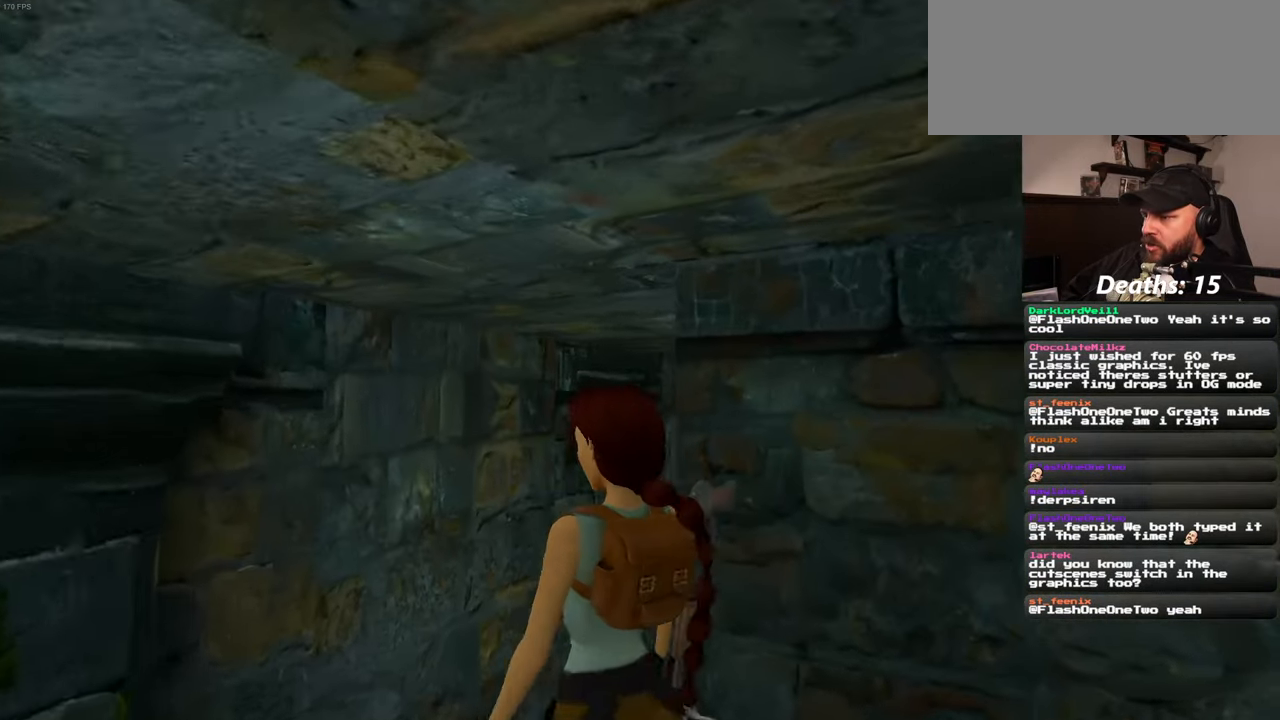
{"buttons": [], "left_stick": "center", "right_stick": "left", "events": [[433, "right_stick", "left"]]}
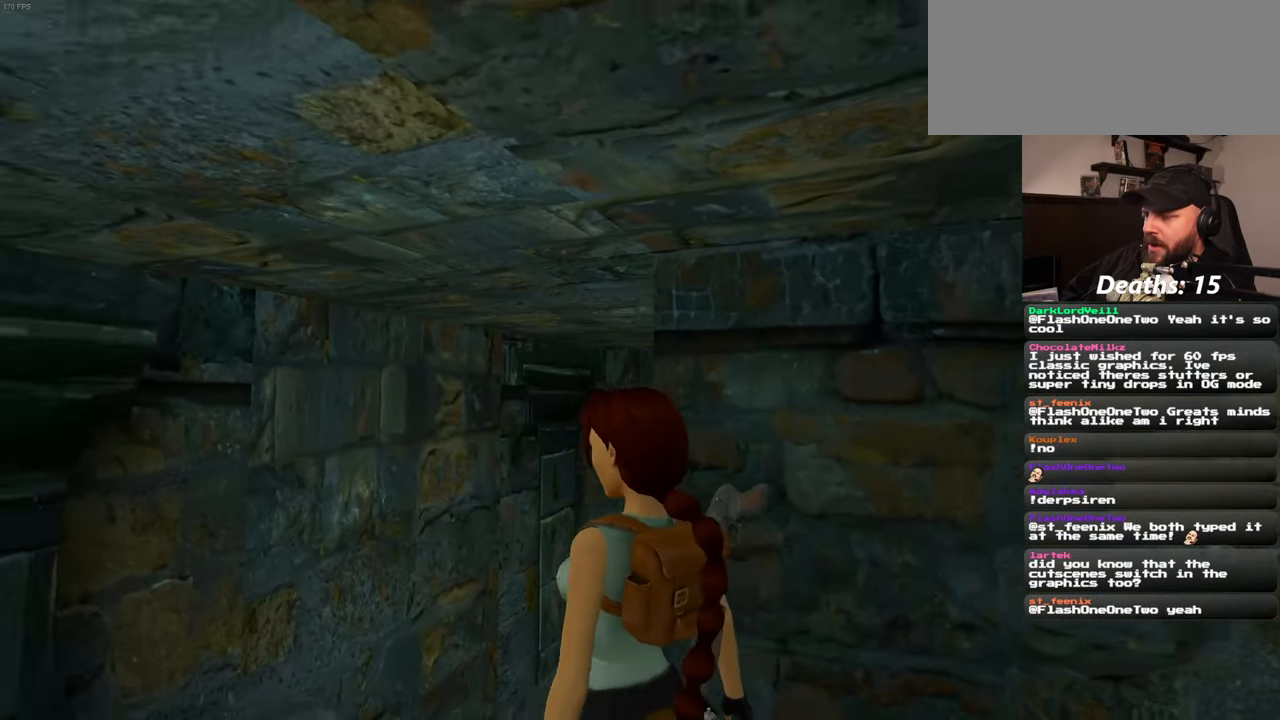
{"buttons": [], "left_stick": "center", "right_stick": "left", "events": []}
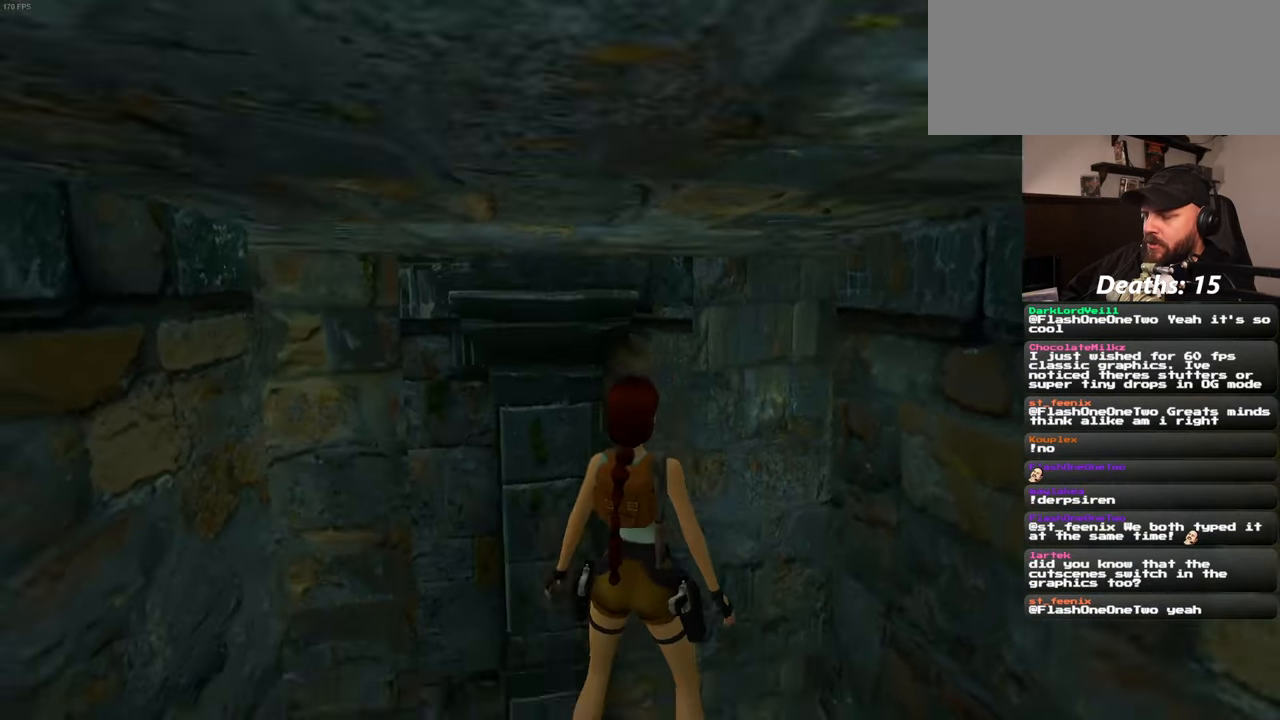
{"buttons": [], "left_stick": "center", "right_stick": "left", "events": []}